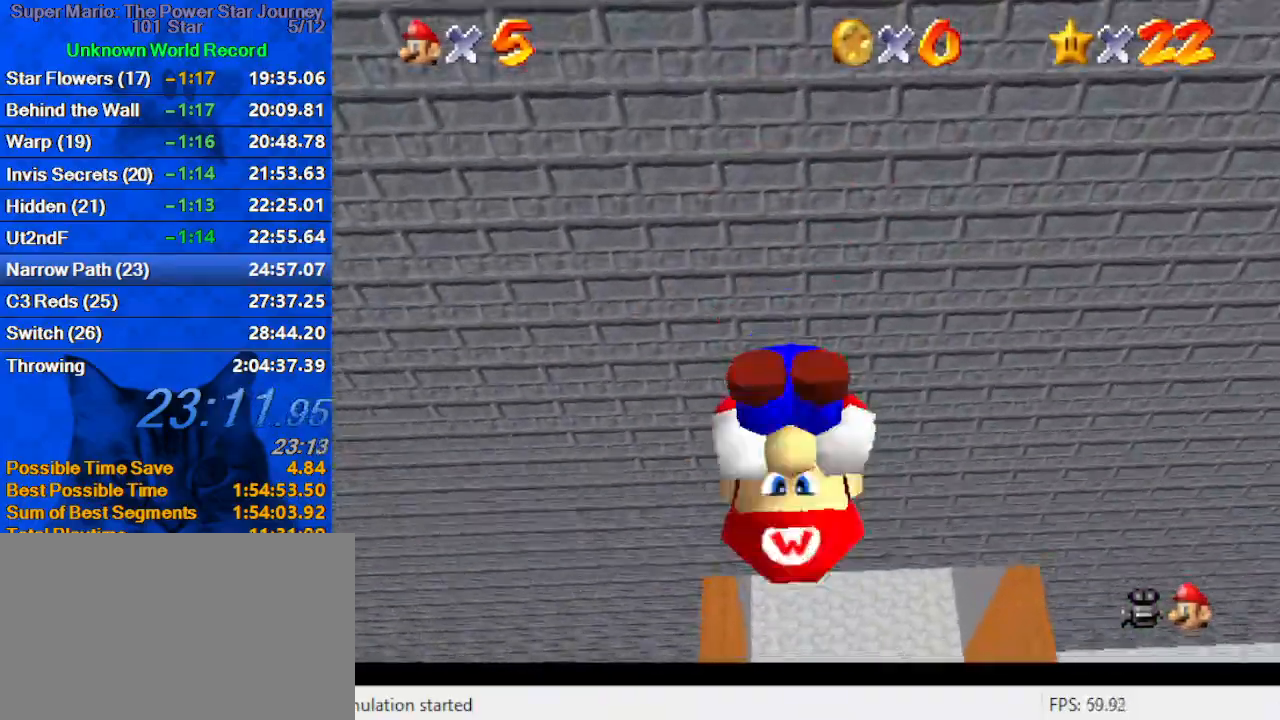
Gameplay with keyboard; each line is a JSON object with the keys held at the frame after it. "events" lists presses ("down") and releases ("up") of "a", "c", "ctrl", "d", "down", "left", "return", "right", "s", "shift", "up", "w", "x" and "y" between this image and that frame as [ms after this image, input, new state], when the widget could be followed in between. No other keys are recorded. Mouse input is not recorded.
{"keys": [], "events": []}
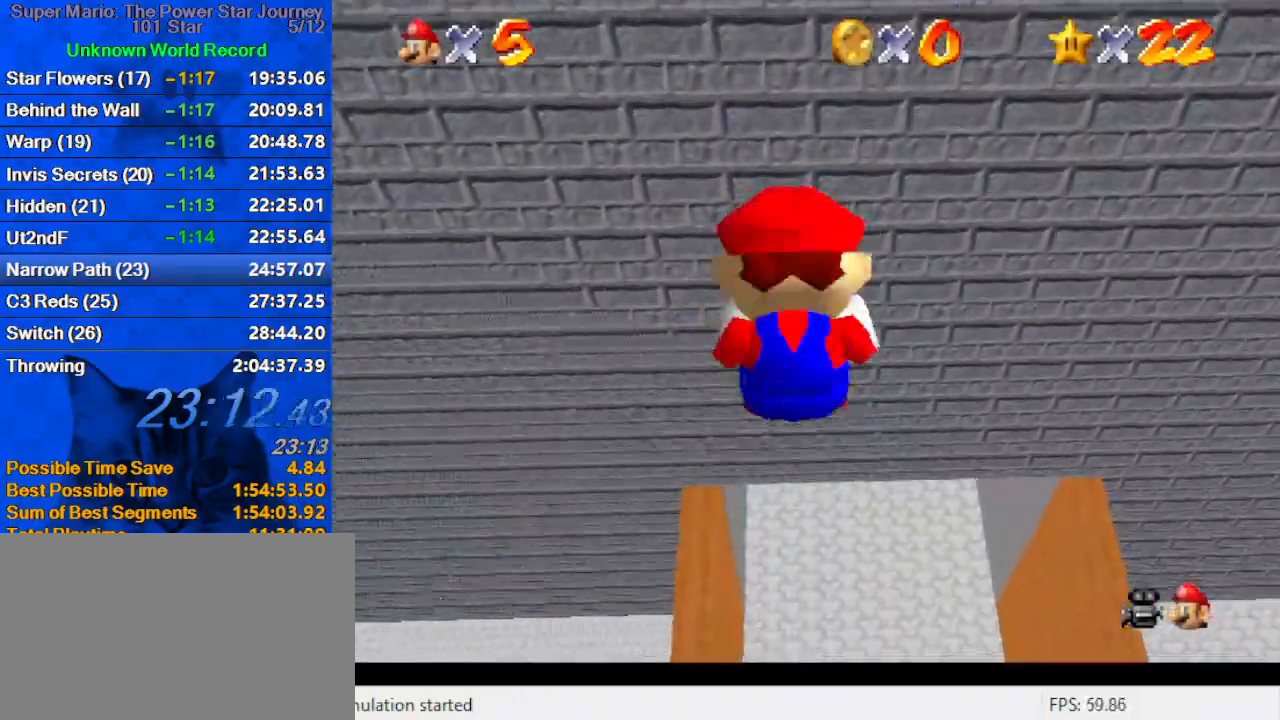
{"keys": [], "events": []}
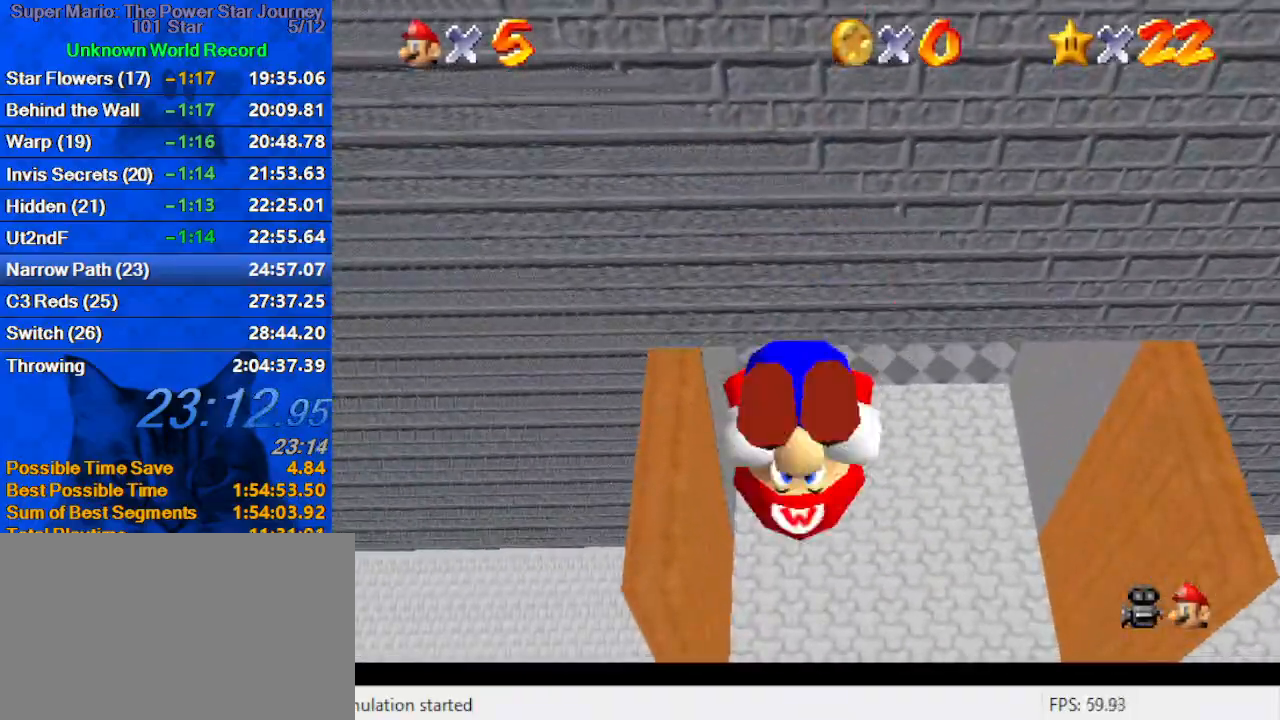
{"keys": [], "events": []}
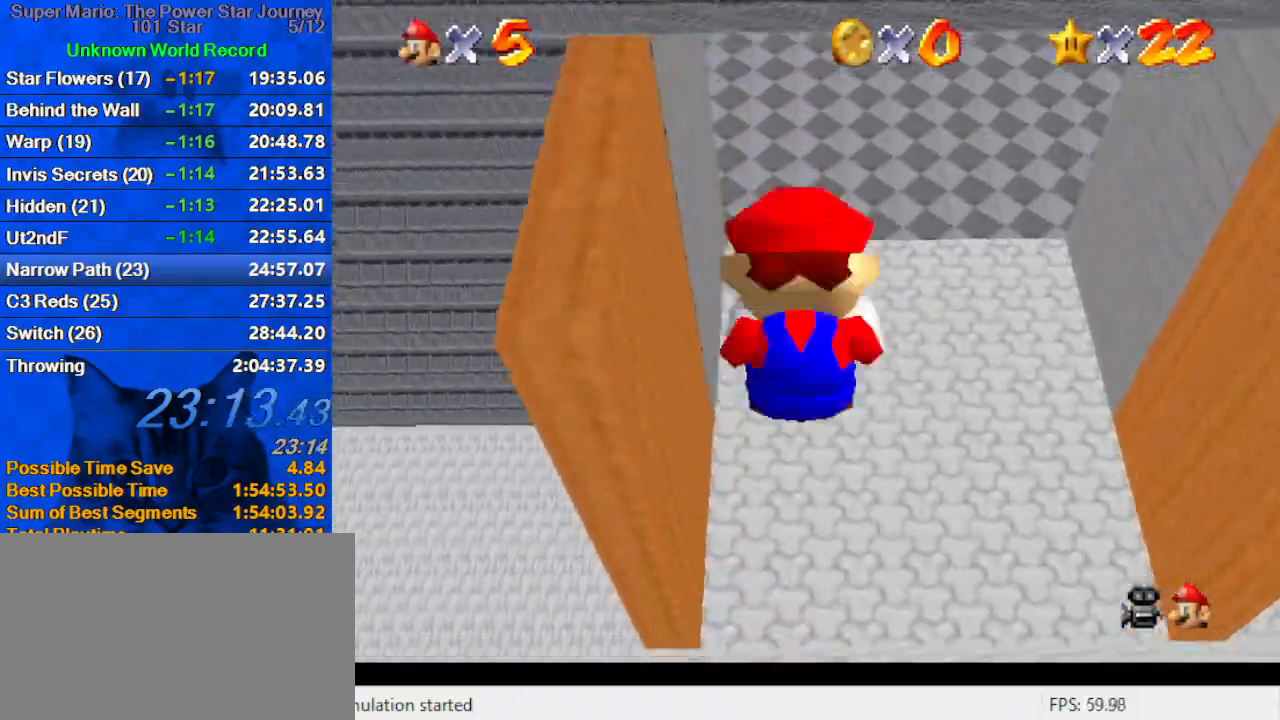
{"keys": [], "events": []}
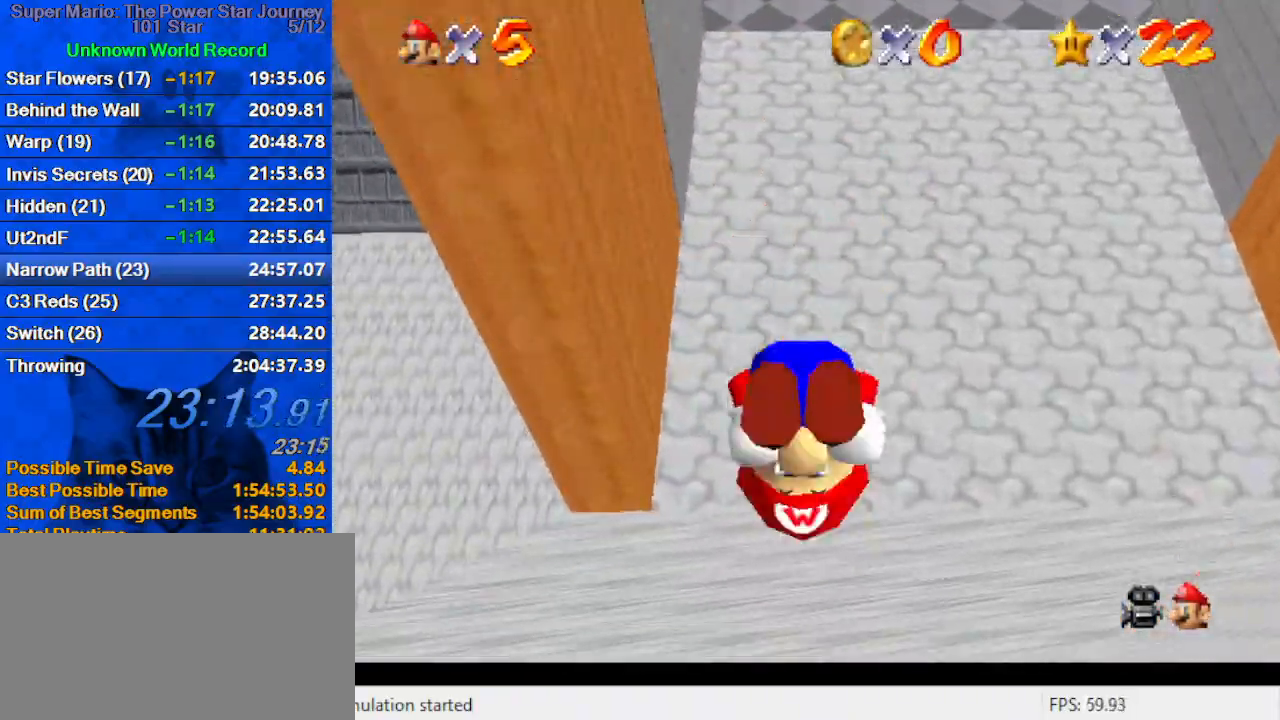
{"keys": ["up"], "events": [[333, "up", "down"]]}
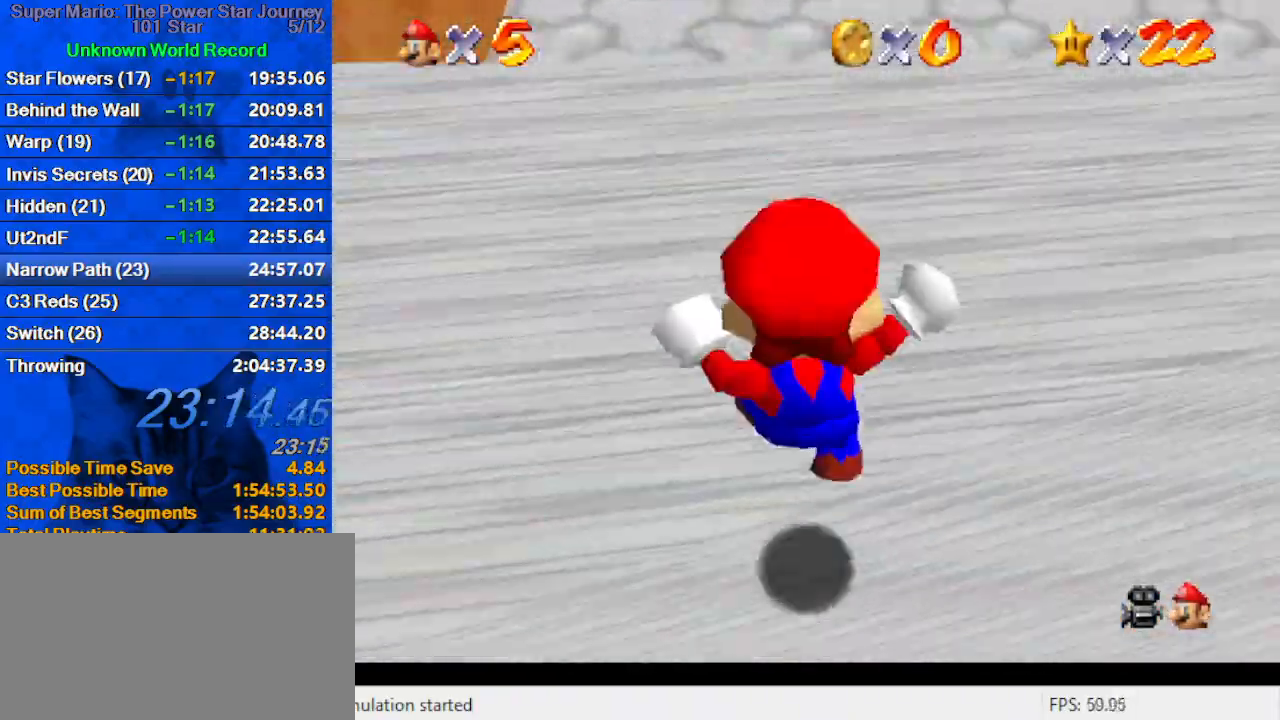
{"keys": ["up"], "events": []}
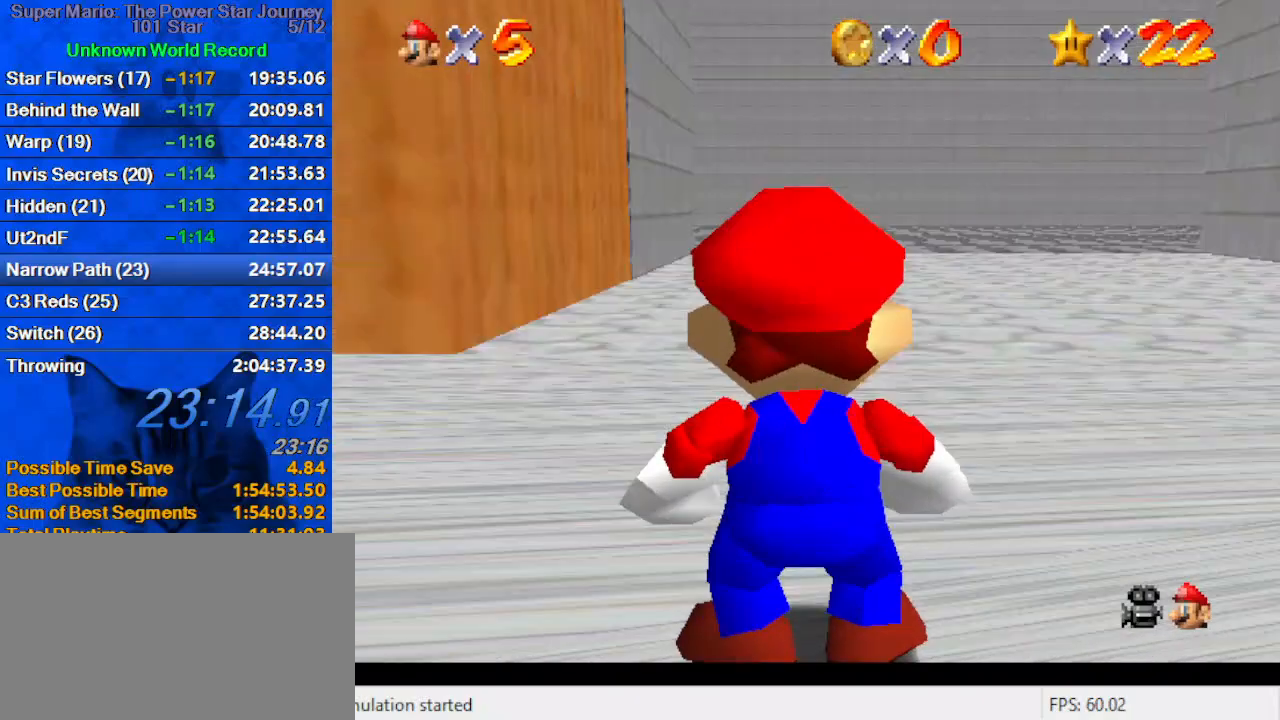
{"keys": ["up"], "events": [[267, "shift", "down"], [467, "shift", "up"]]}
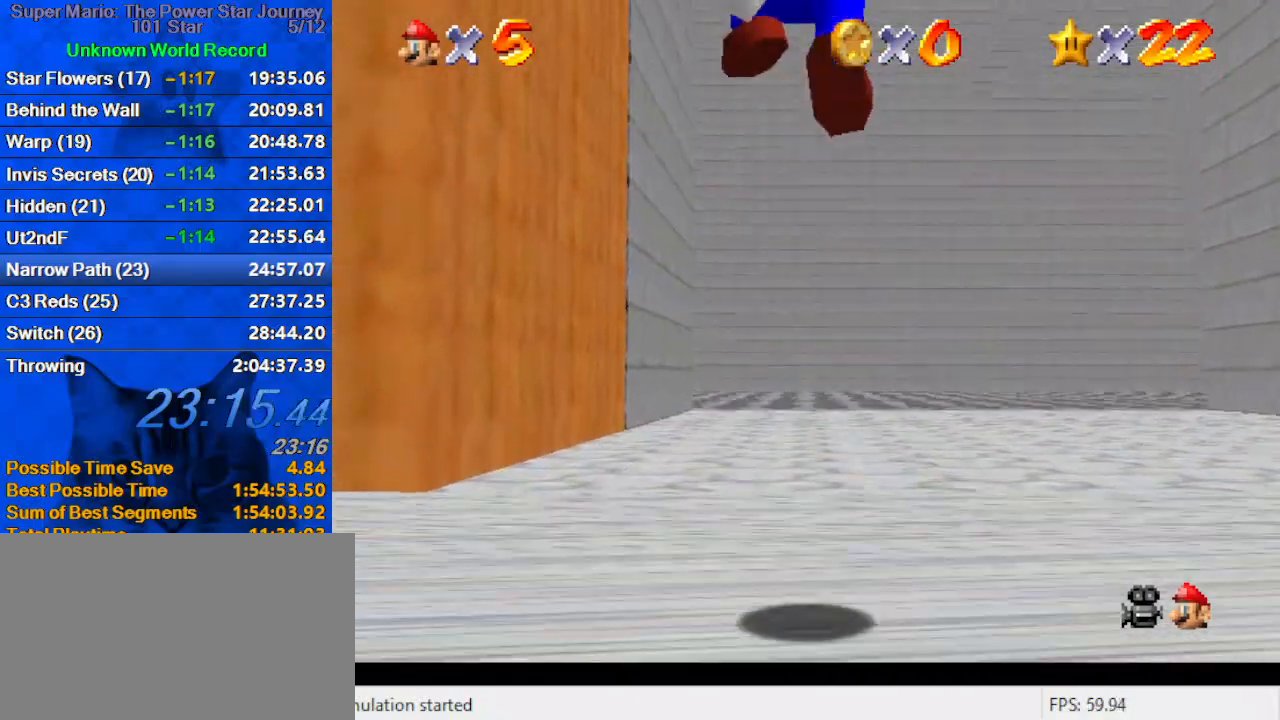
{"keys": ["ctrl", "shift", "up"], "events": [[367, "ctrl", "down"], [433, "shift", "down"]]}
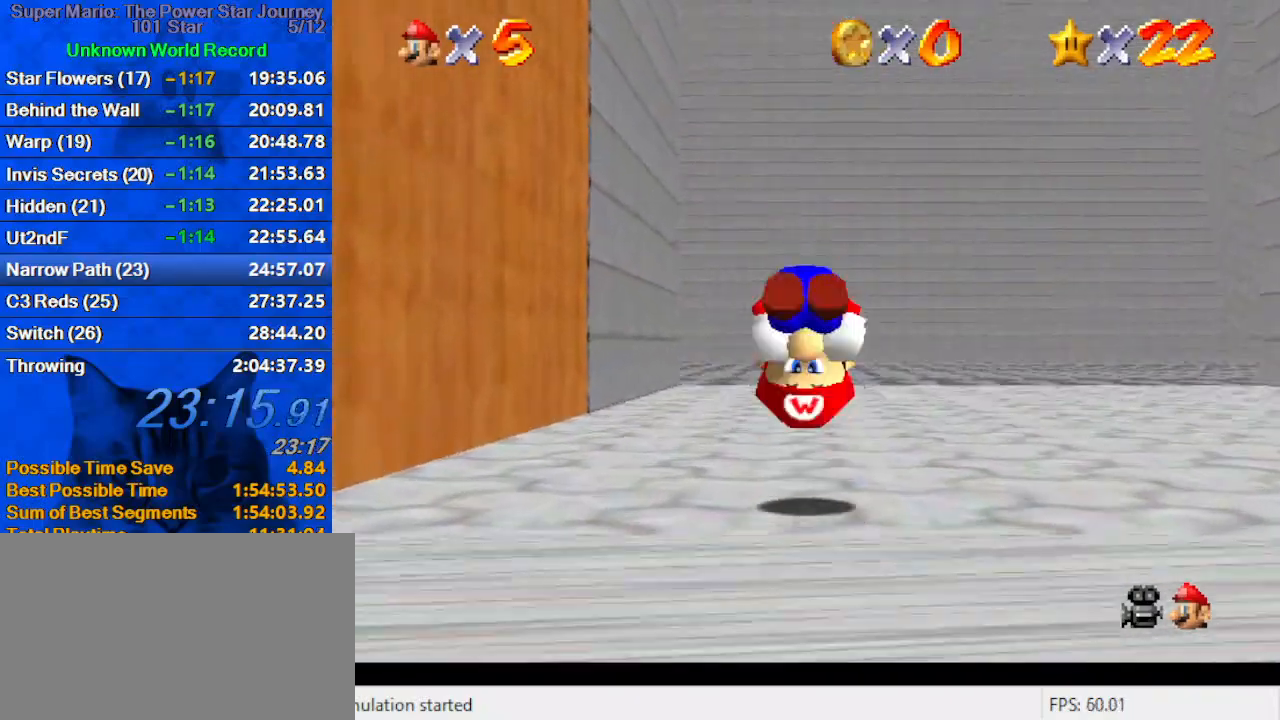
{"keys": ["up"], "events": [[67, "ctrl", "up"], [67, "shift", "up"], [100, "d", "down"], [300, "d", "up"]]}
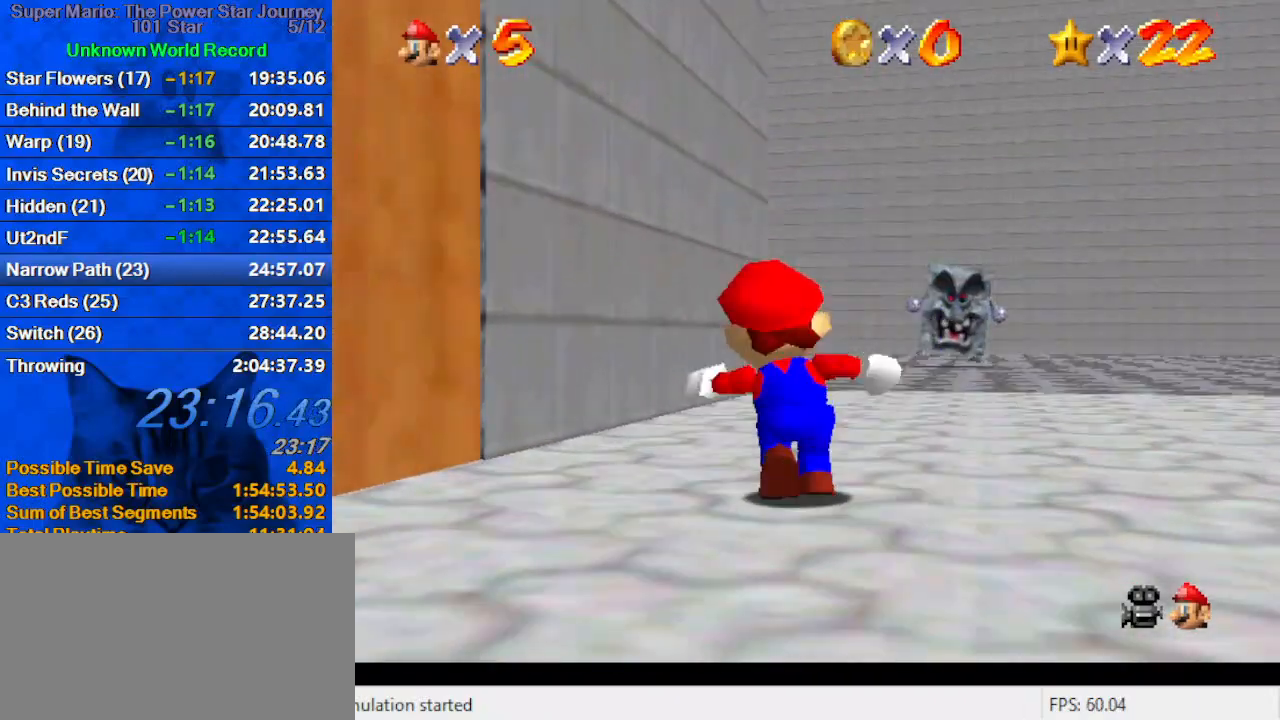
{"keys": ["up"], "events": [[33, "shift", "down"], [67, "ctrl", "down"], [267, "ctrl", "up"], [267, "shift", "up"]]}
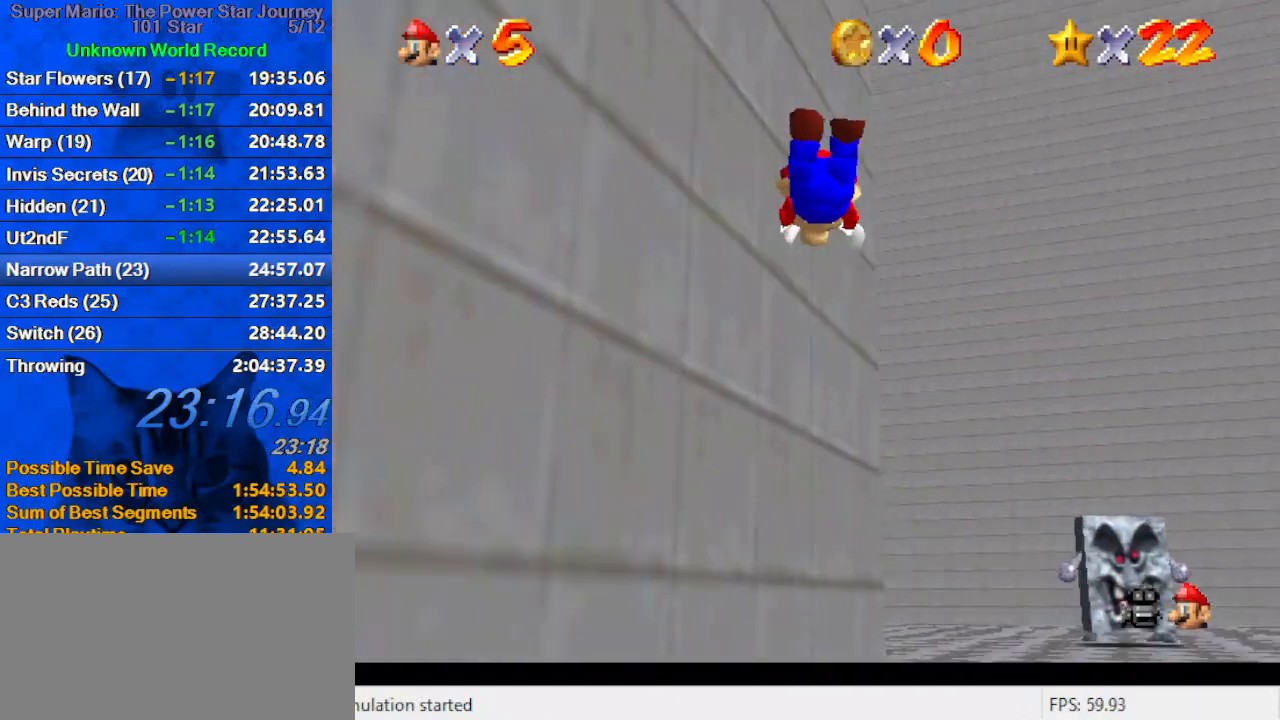
{"keys": ["ctrl", "shift", "up"], "events": [[500, "ctrl", "down"], [500, "shift", "down"]]}
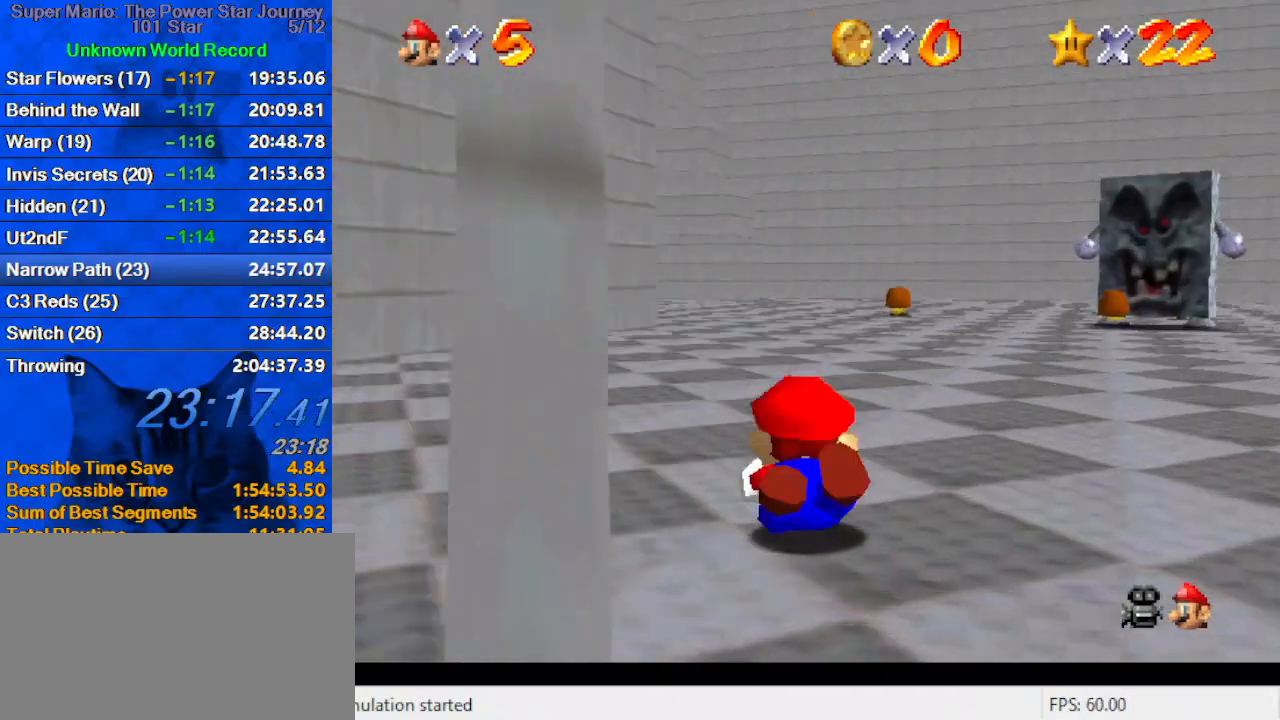
{"keys": ["up"], "events": [[167, "shift", "up"], [200, "ctrl", "up"]]}
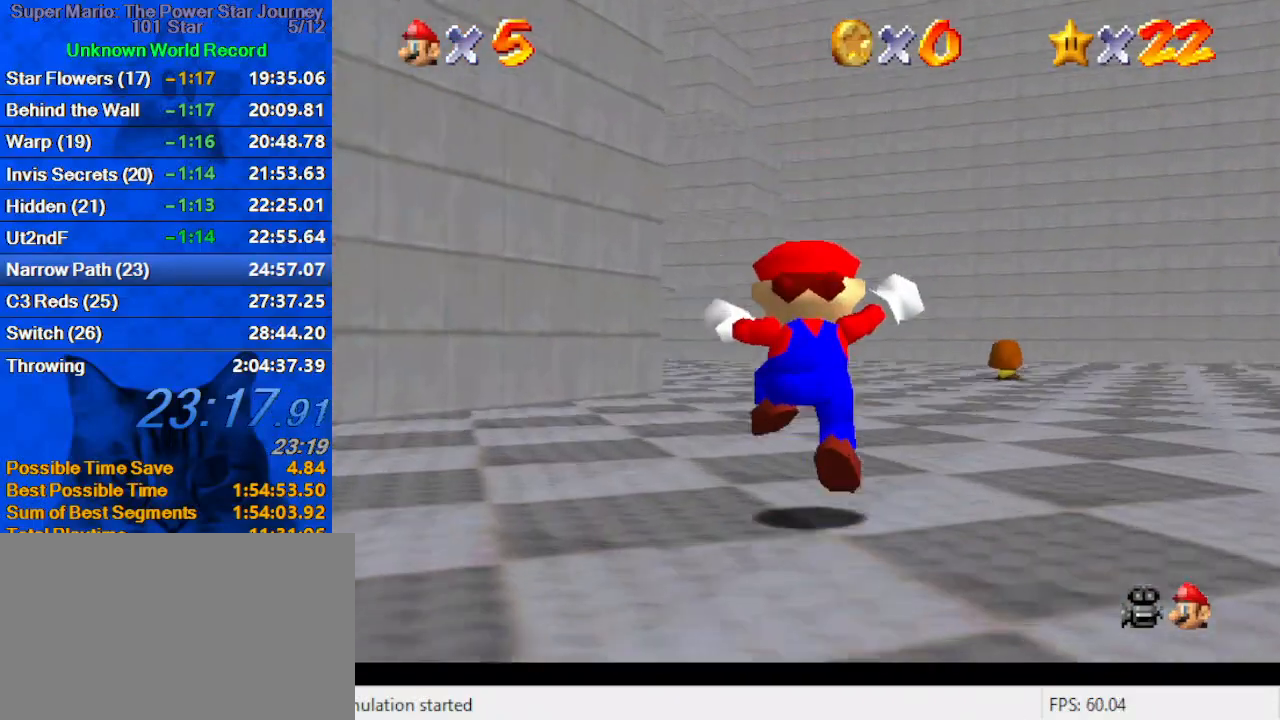
{"keys": ["up"], "events": [[33, "y", "down"], [67, "ctrl", "down"], [167, "y", "up"], [233, "ctrl", "up"]]}
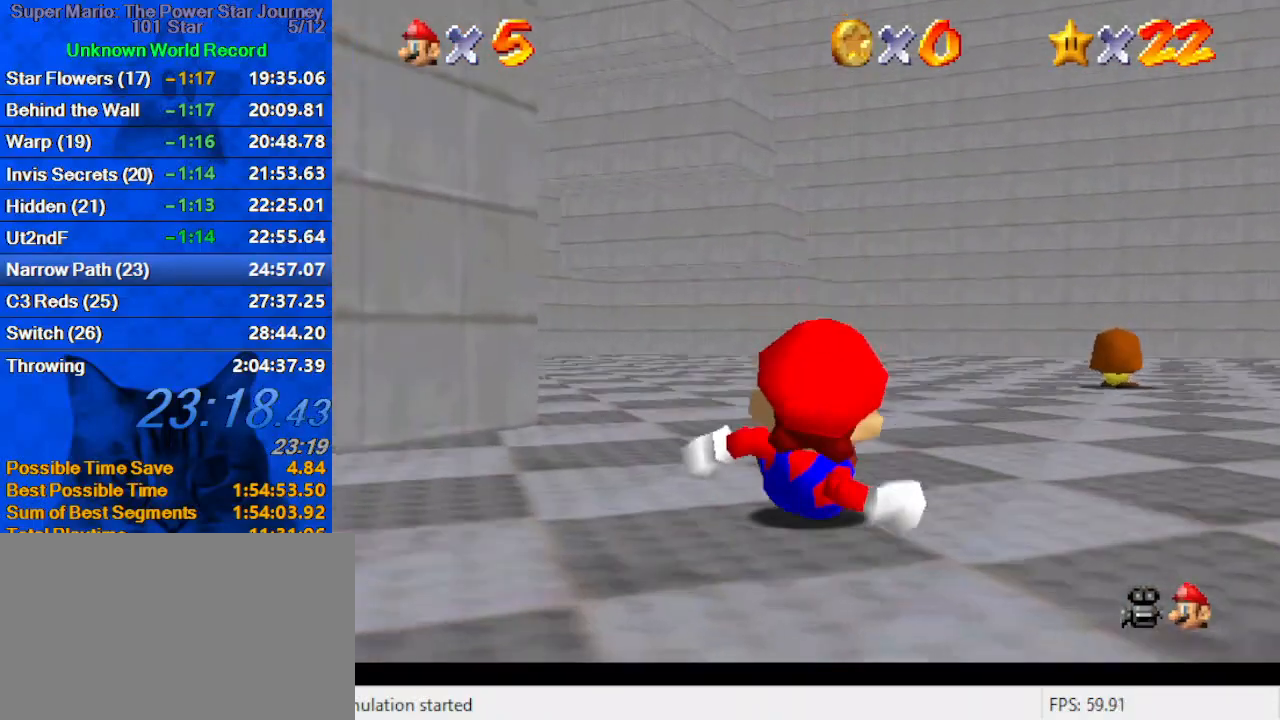
{"keys": ["up"], "events": [[267, "shift", "down"], [433, "shift", "up"]]}
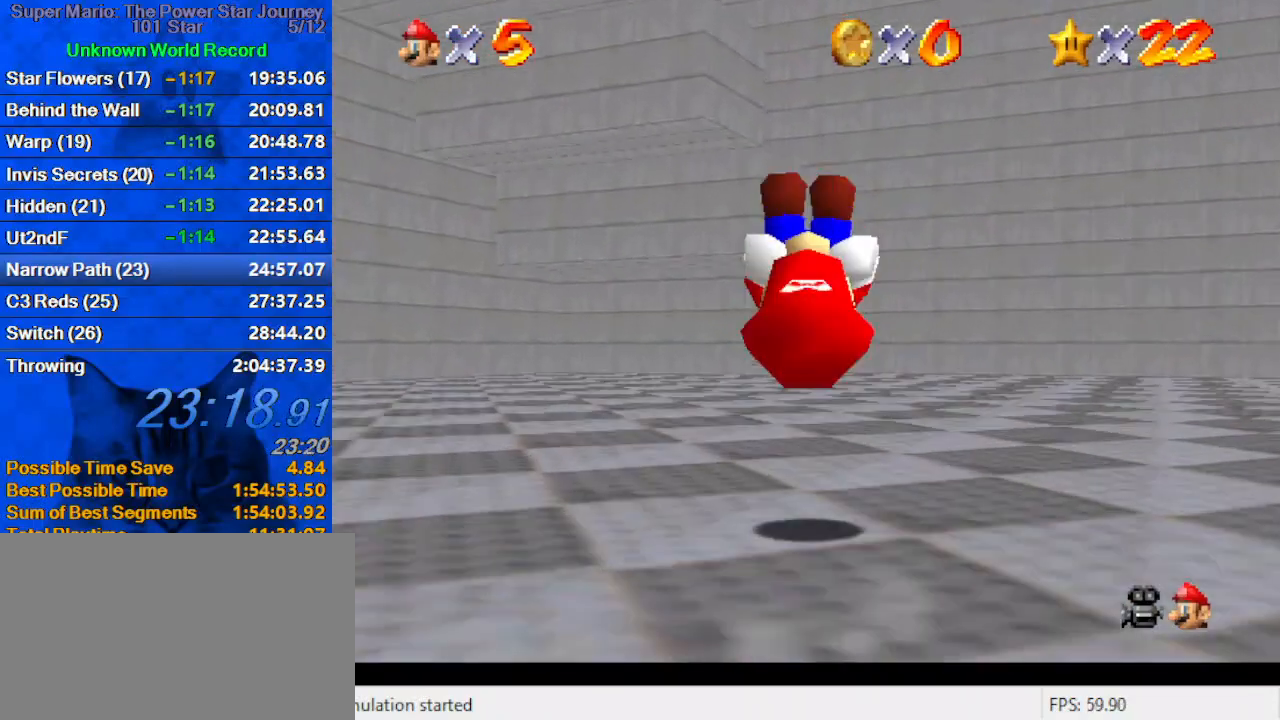
{"keys": ["up"], "events": [[400, "ctrl", "down"], [467, "ctrl", "up"]]}
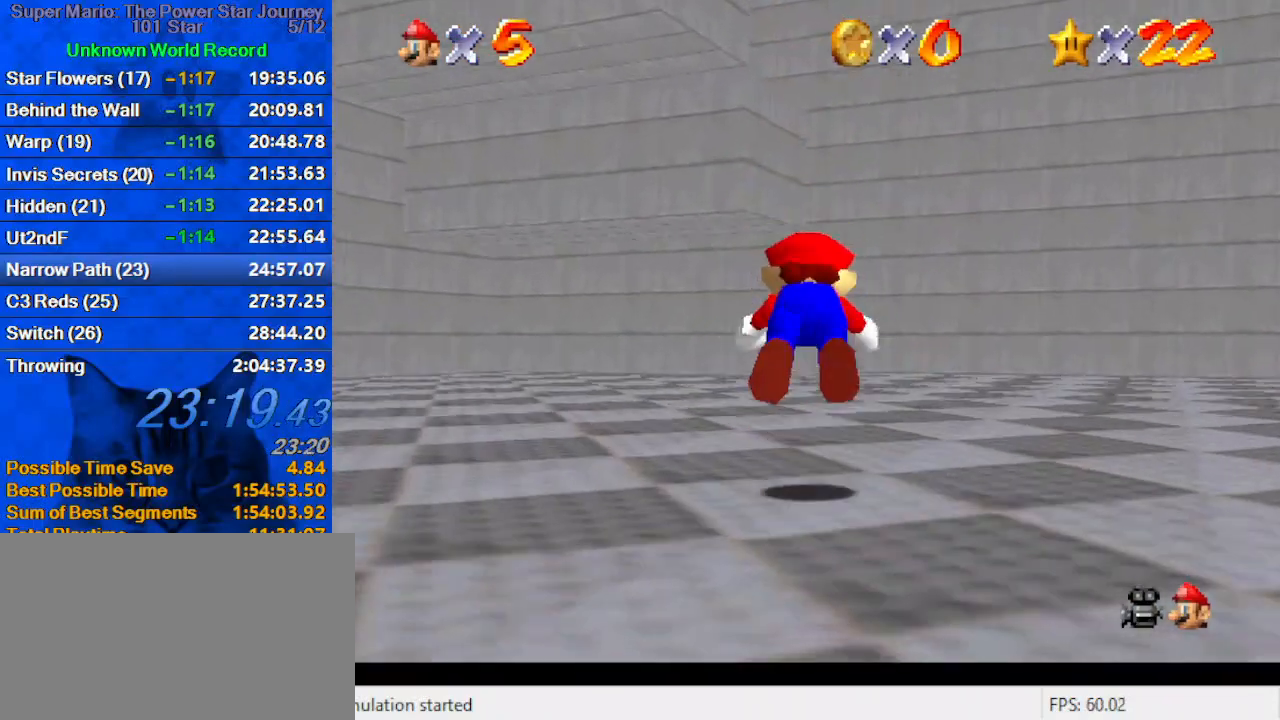
{"keys": ["left", "shift", "up"], "events": [[67, "s", "down"], [167, "s", "up"], [267, "shift", "down"], [433, "left", "down"]]}
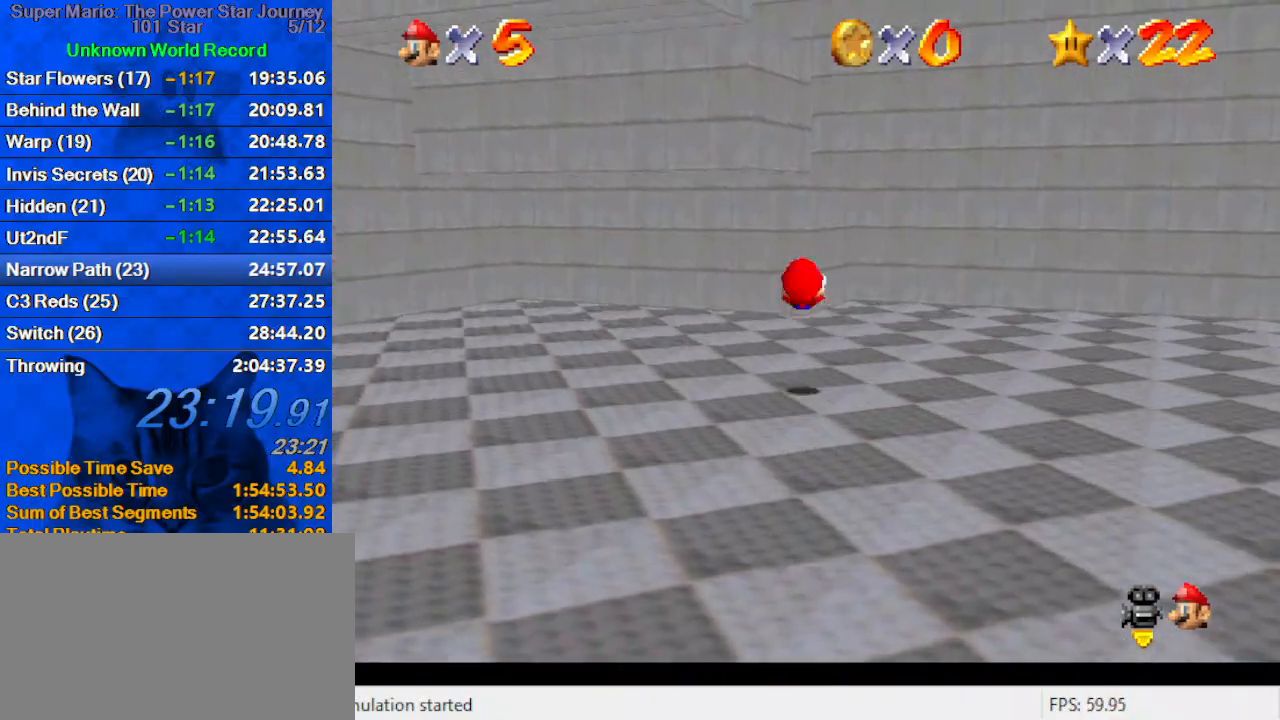
{"keys": ["d", "left", "up"], "events": [[133, "left", "up"], [233, "right", "down"], [300, "right", "up"], [300, "up", "up"], [367, "ctrl", "down"], [400, "shift", "up"], [467, "ctrl", "up"], [467, "d", "down"], [467, "left", "down"], [467, "up", "down"]]}
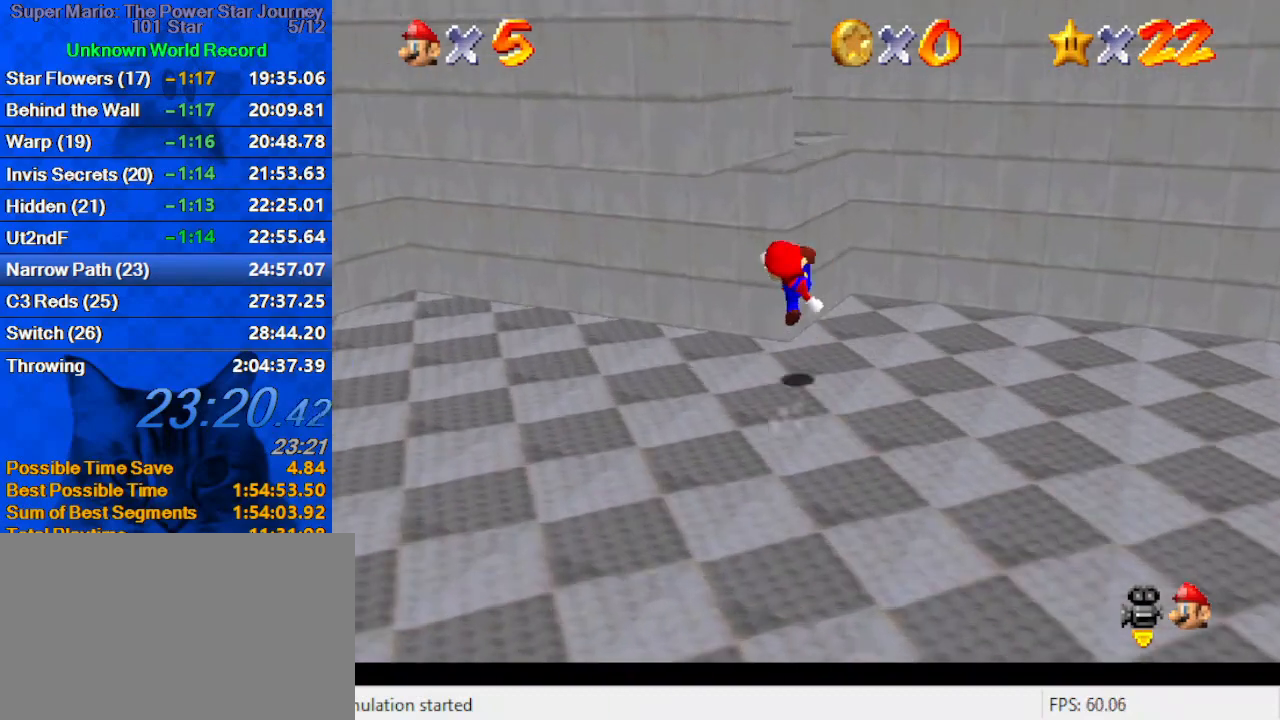
{"keys": ["d", "right", "shift", "up"], "events": [[67, "left", "up"], [67, "right", "down"], [67, "up", "up"], [100, "d", "up"], [133, "up", "down"], [200, "right", "up"], [233, "right", "down"], [233, "shift", "down"], [333, "d", "down"]]}
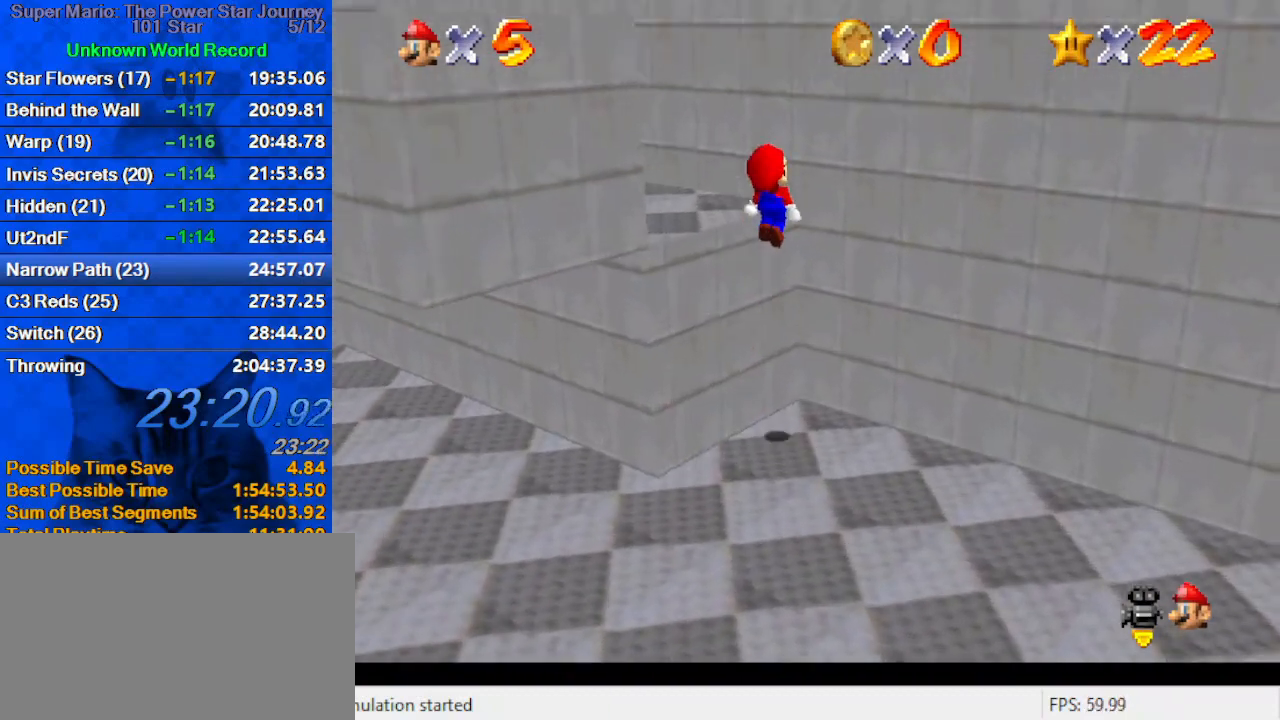
{"keys": ["left", "up"], "events": [[33, "up", "up"], [67, "d", "up"], [67, "shift", "up"], [167, "shift", "down"], [167, "up", "down"], [267, "right", "up"], [400, "shift", "up"], [500, "left", "down"]]}
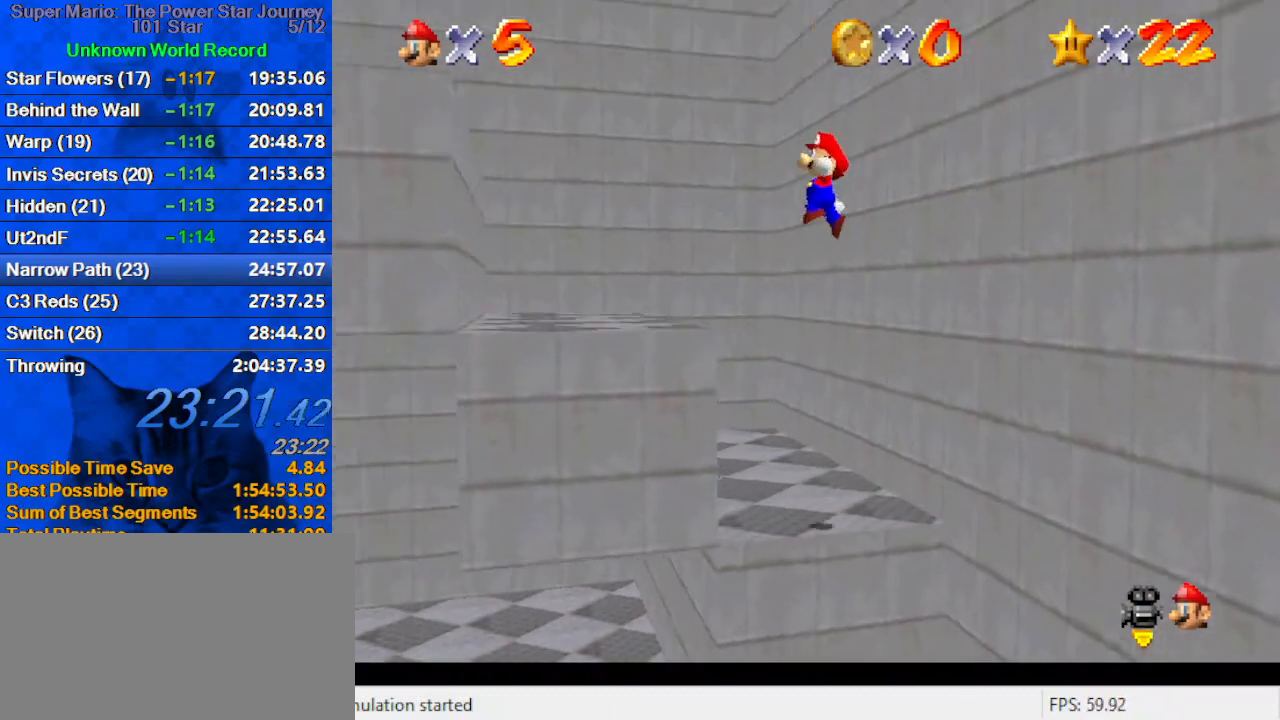
{"keys": ["down", "left", "shift"], "events": [[233, "up", "up"], [367, "shift", "down"], [467, "down", "down"]]}
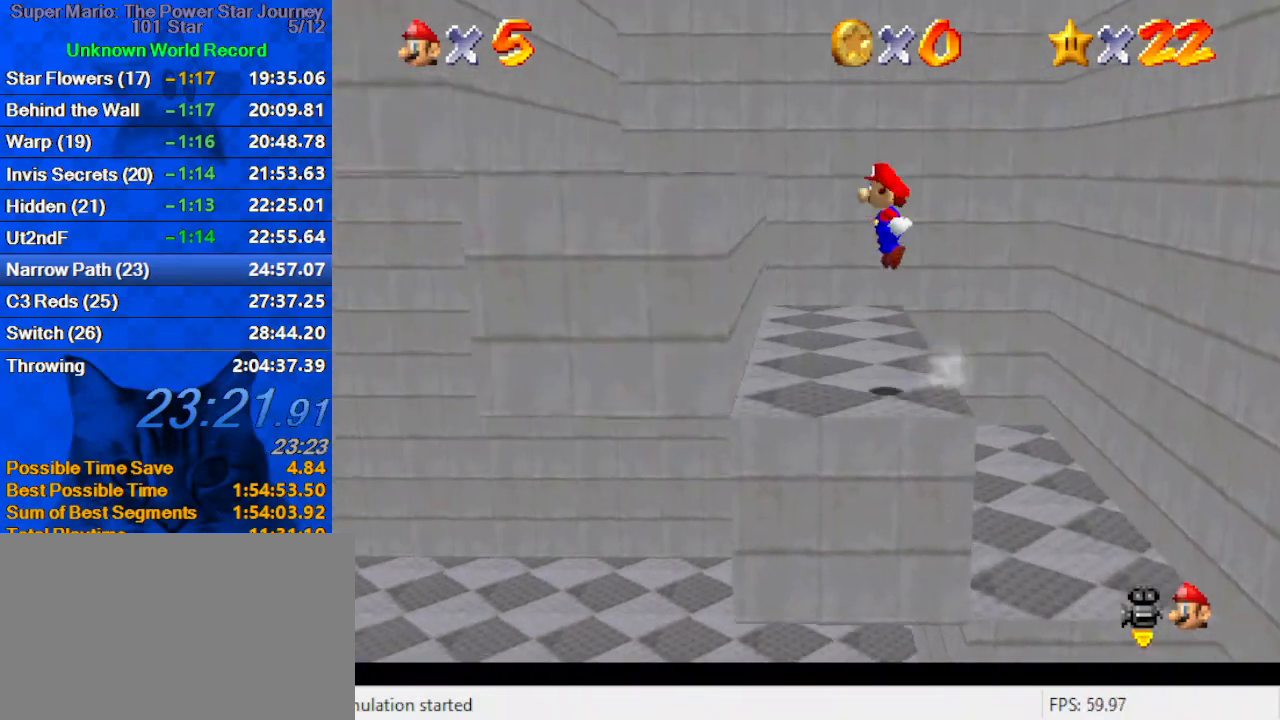
{"keys": ["down", "right"], "events": [[33, "down", "up"], [33, "left", "up"], [200, "ctrl", "down"], [233, "left", "down"], [333, "ctrl", "up"], [333, "shift", "up"], [367, "left", "up"], [467, "down", "down"], [467, "right", "down"]]}
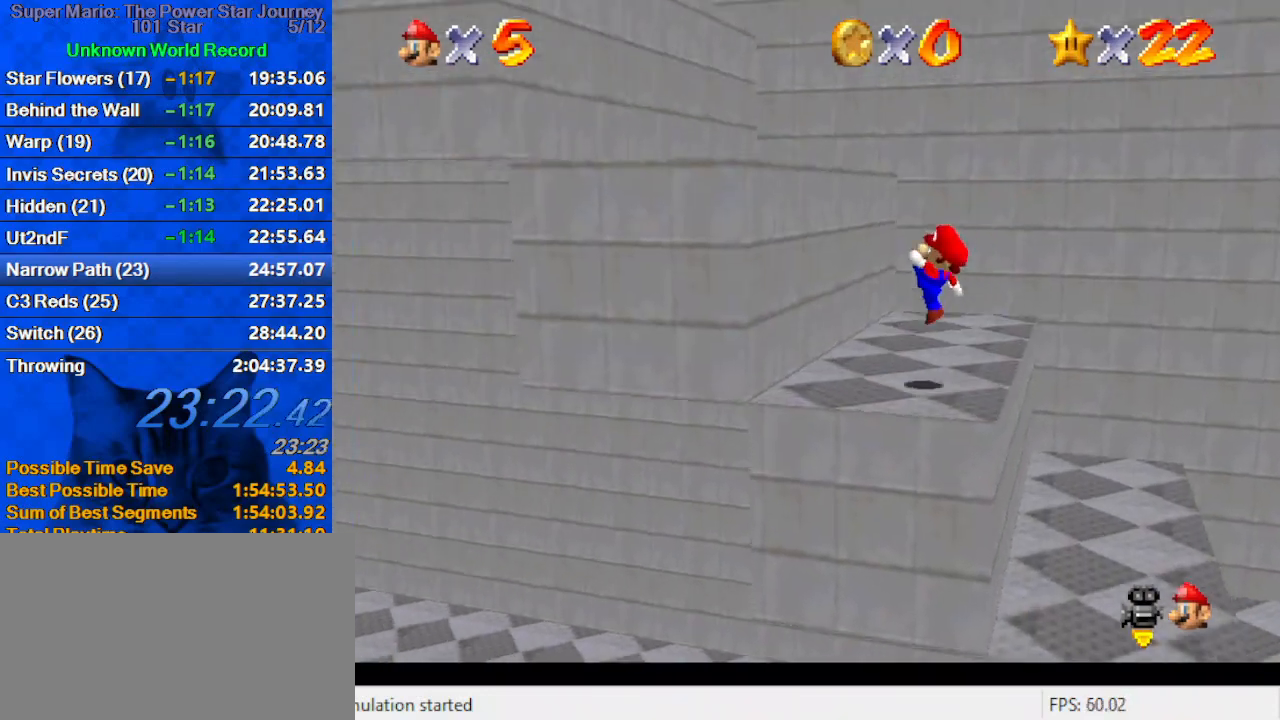
{"keys": ["ctrl", "shift"], "events": [[100, "down", "up"], [100, "right", "up"], [167, "shift", "down"], [200, "left", "down"], [300, "up", "down"], [400, "up", "up"], [433, "ctrl", "down"], [433, "left", "up"]]}
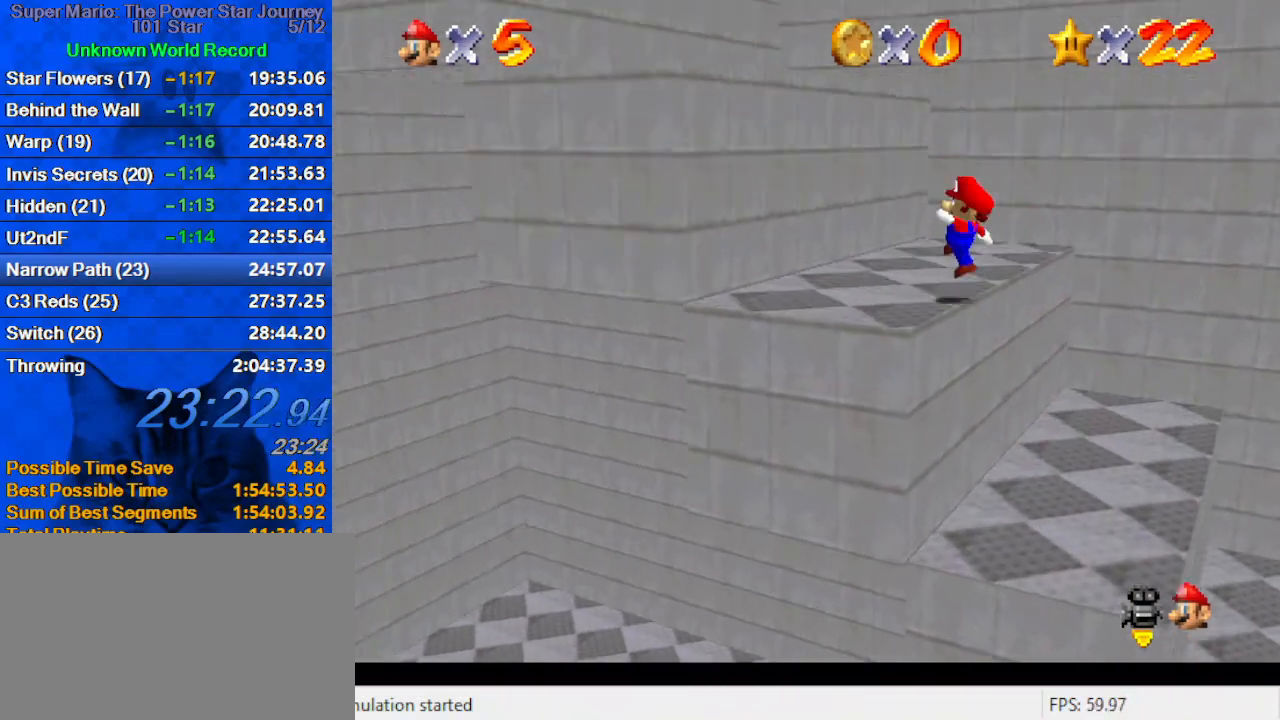
{"keys": ["shift"], "events": [[33, "down", "down"], [100, "shift", "up"], [133, "ctrl", "up"], [167, "down", "up"], [367, "left", "down"], [400, "up", "down"], [467, "shift", "down"], [500, "left", "up"], [500, "up", "up"]]}
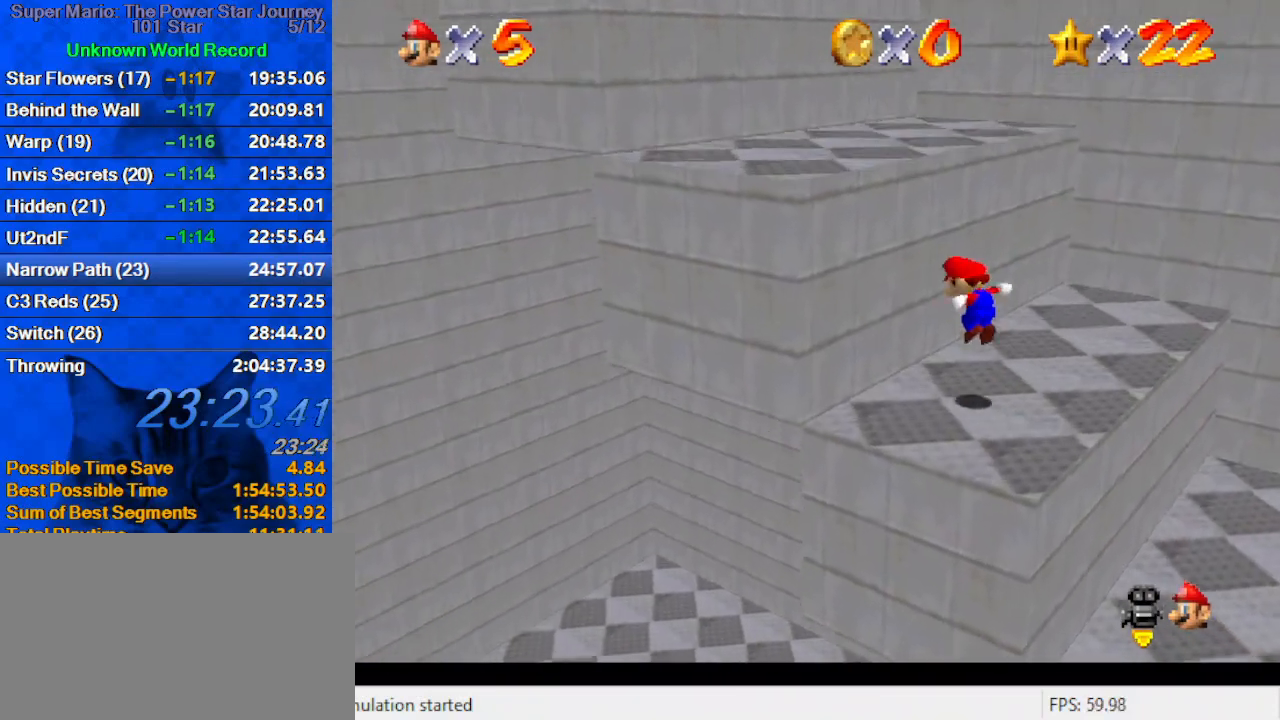
{"keys": ["down", "left"], "events": [[133, "left", "down"], [267, "ctrl", "down"], [367, "down", "down"], [433, "ctrl", "up"], [433, "shift", "up"]]}